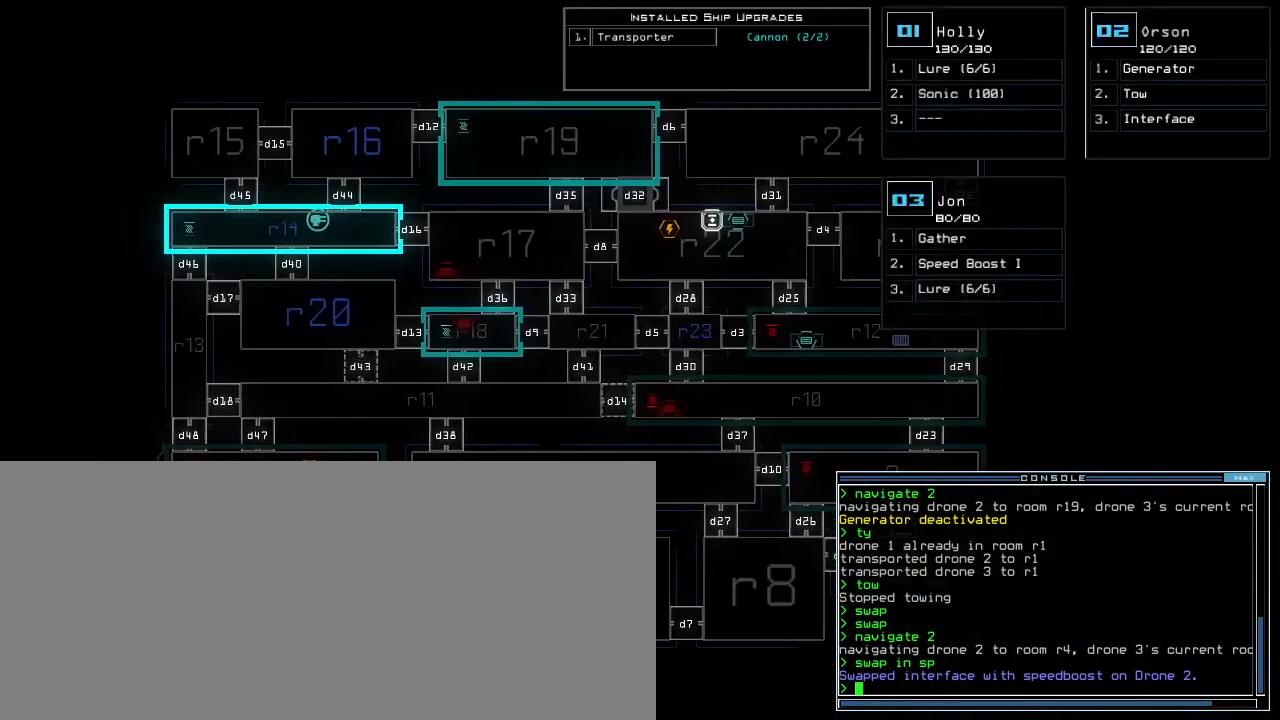
Gameplay with keyboard; each line is a JSON object with the keys held at the frame after it. "events" lists presses ("down") and releases ("up") of ".", "0", "1", "2", "3", "4", "5", "6", "7", "8", "9", "a", "b", "backspace", "c", "caps_lock", "comma", "ctrl_l", "ctrl_r", "d", "down", "e", "equals", "escape", "f", "f5", "g", "h", "i", "j", "k", "l", "left", "m", "minus", "n", "o", "p", "q", "quote", "r", "return", "right", "s", "shift_l", "shift_r", "space", "t", "tab", "tilde", "u", "up", "v", "w", "x", "y" and "z" between this image and that frame as [ms after this image, input, new state], when the widget could be followed in between. No other keys are recorded. Mouse input is not recorded. Not read: other_keys semicolon.
{"keys": []}
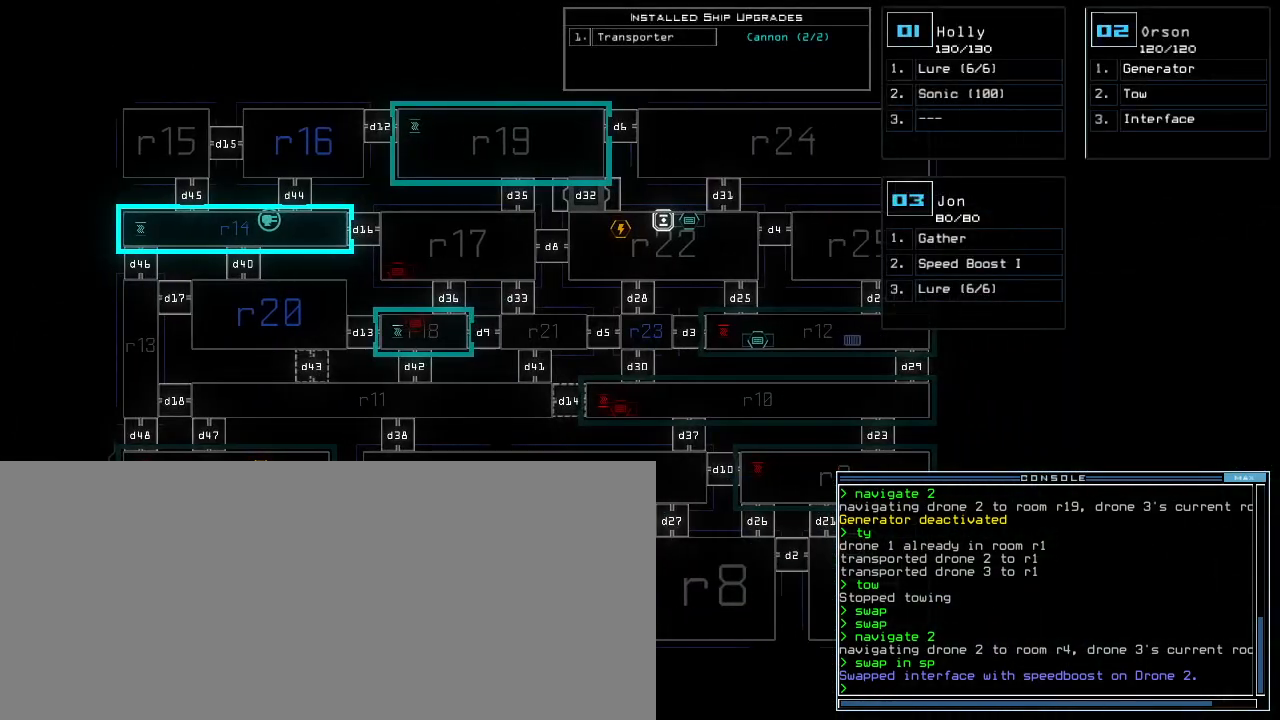
{"keys": ["up"], "events": [[280, "2", "down"], [320, "up", "down"], [360, "2", "up"]]}
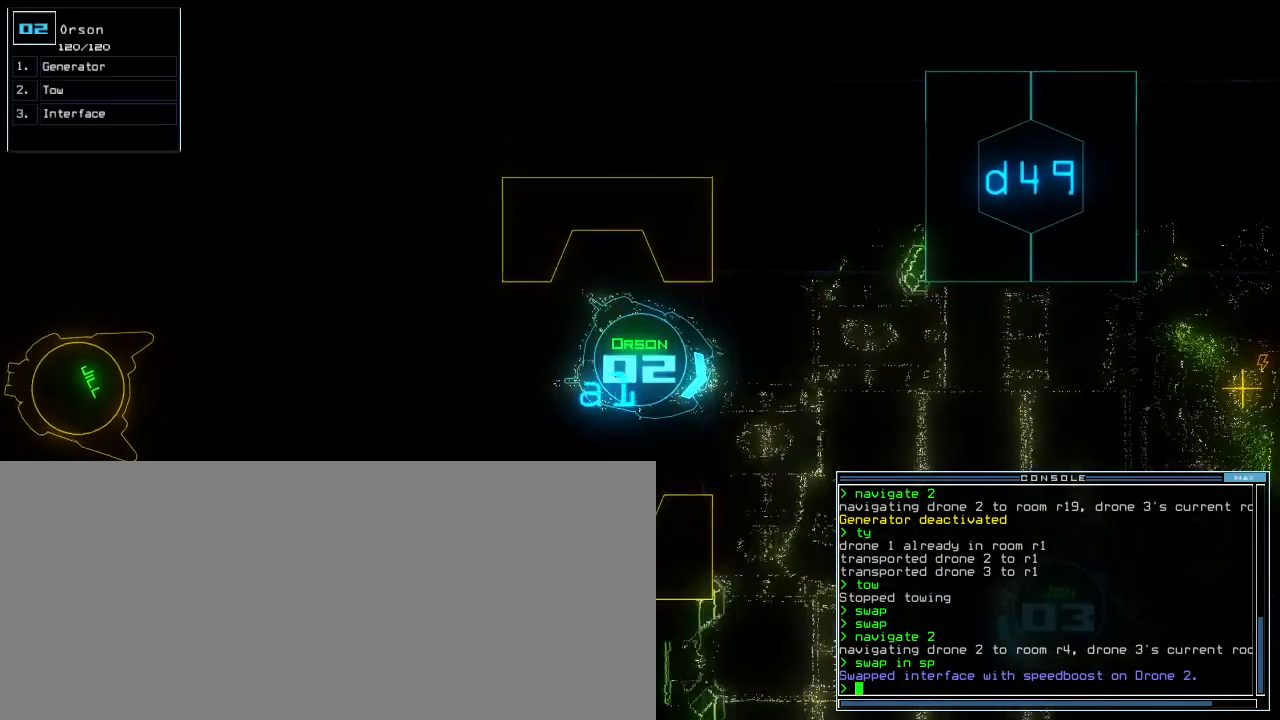
{"keys": ["up"], "events": [[160, "left", "down"], [240, "left", "up"]]}
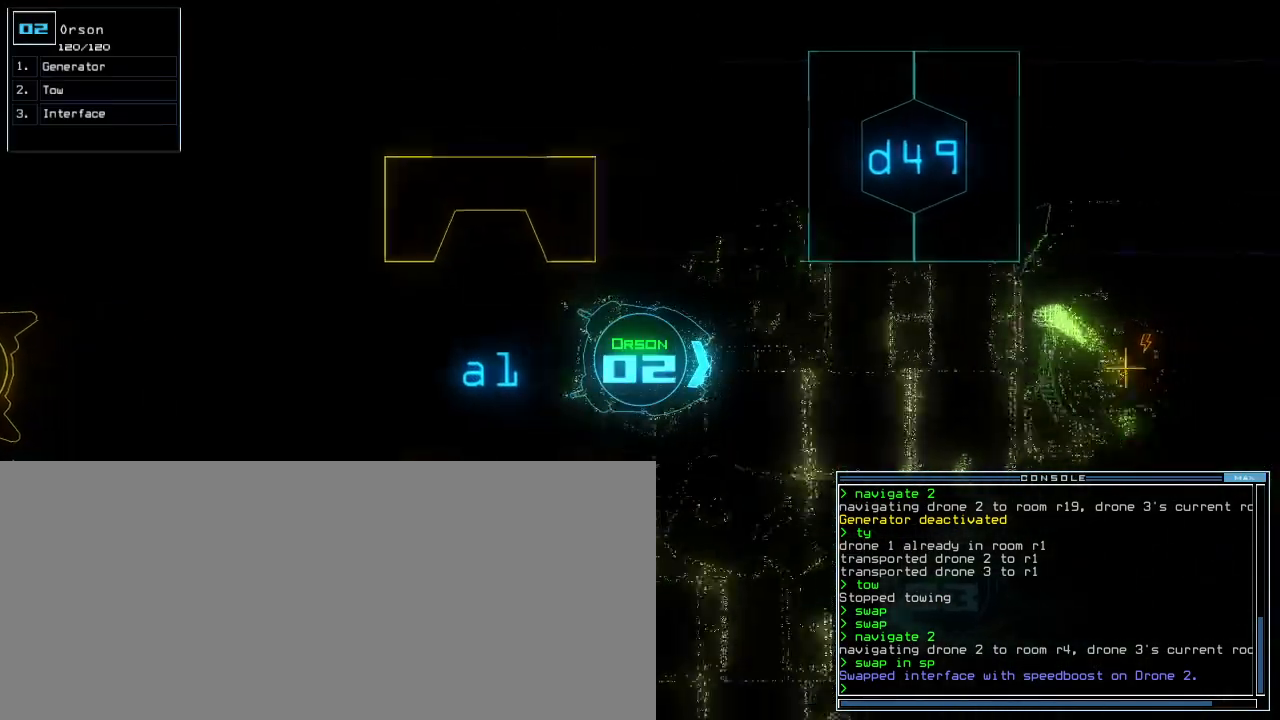
{"keys": ["up"], "events": []}
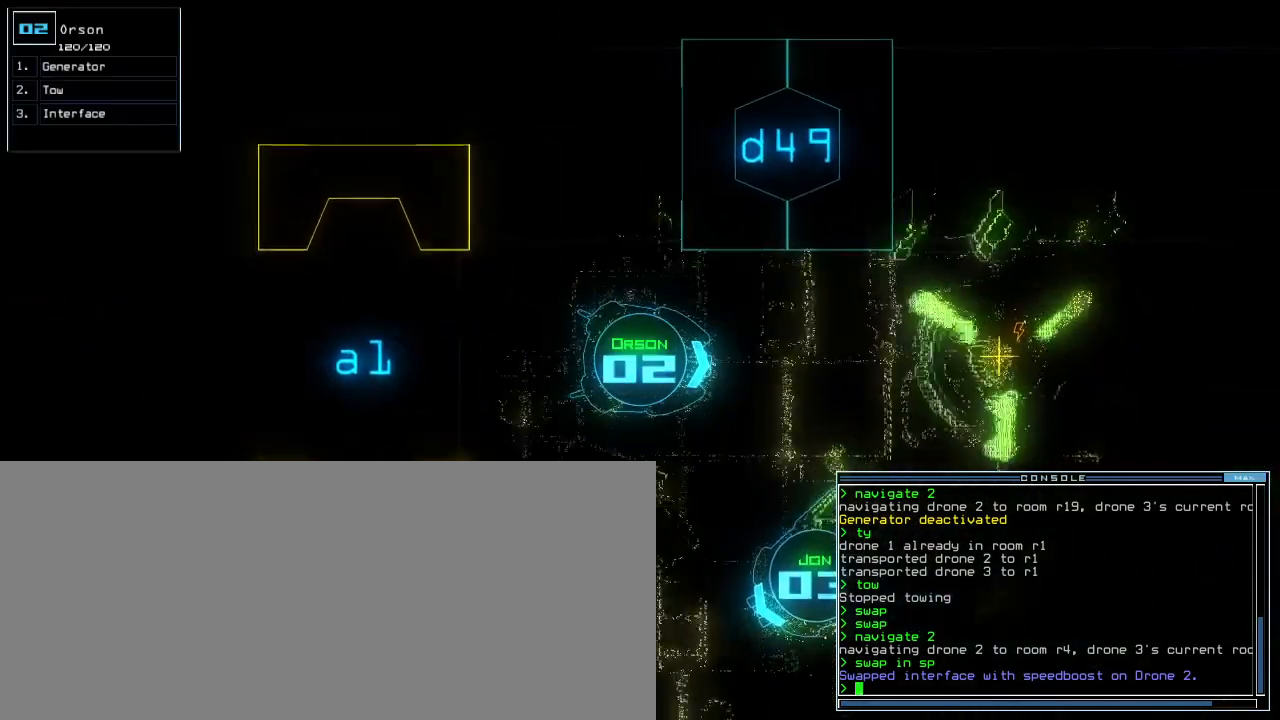
{"keys": ["e", "up"], "events": [[380, "g", "down"], [420, "e", "down"], [460, "g", "up"]]}